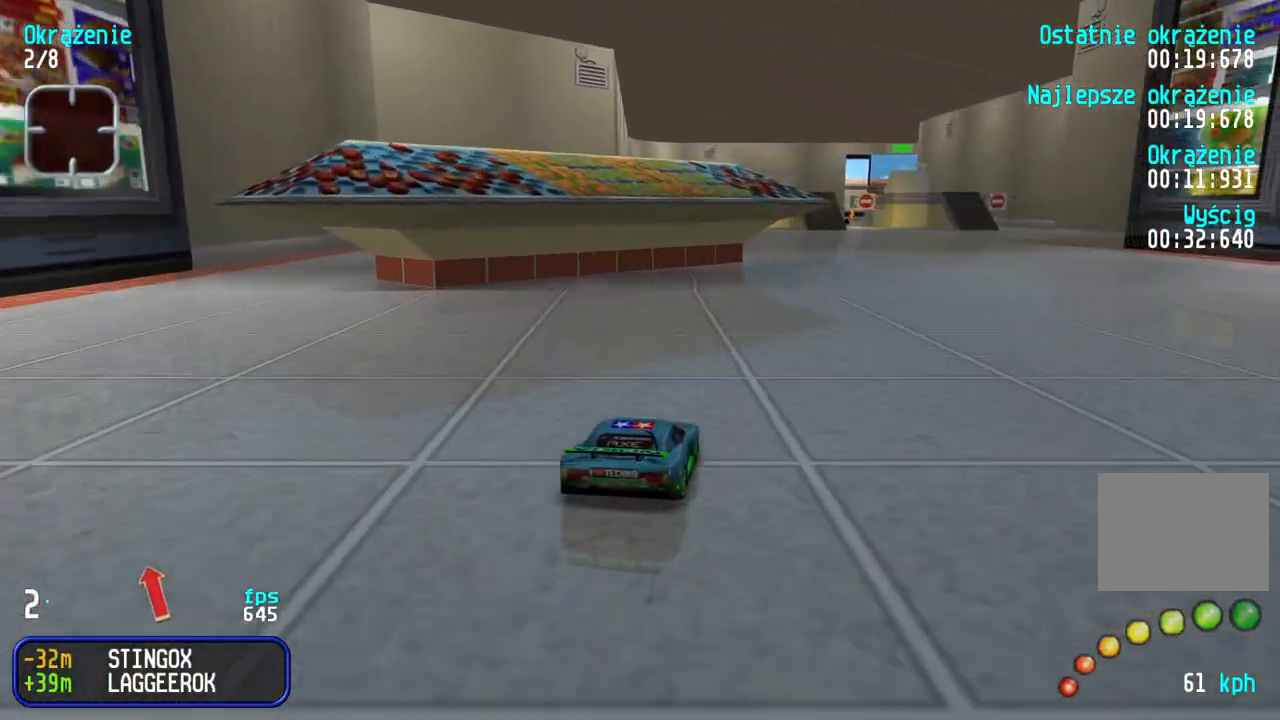
Gameplay with keyboard; each line is a JSON object with the keys held at the frame after it. "events" lists presses ("down") and releases ("up") of "down", "left", "right" and "up" between this image and that frame as [ms after this image, input, new state], when the widget could be followed in between. No other keys are recorded. Mouse input is not recorded.
{"keys": ["up"], "events": [[17, "right", "up"], [133, "right", "down"], [167, "right", "up"], [217, "left", "down"], [350, "left", "up"], [400, "left", "down"], [483, "left", "up"]]}
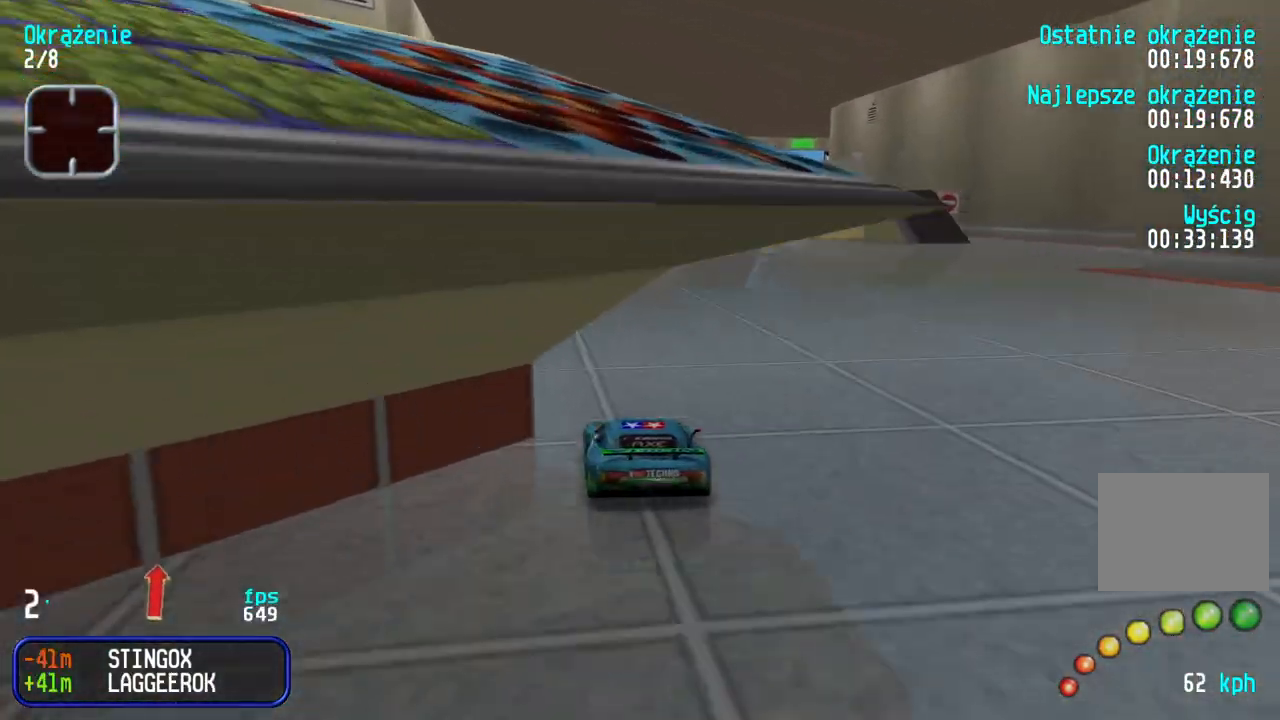
{"keys": ["up"], "events": []}
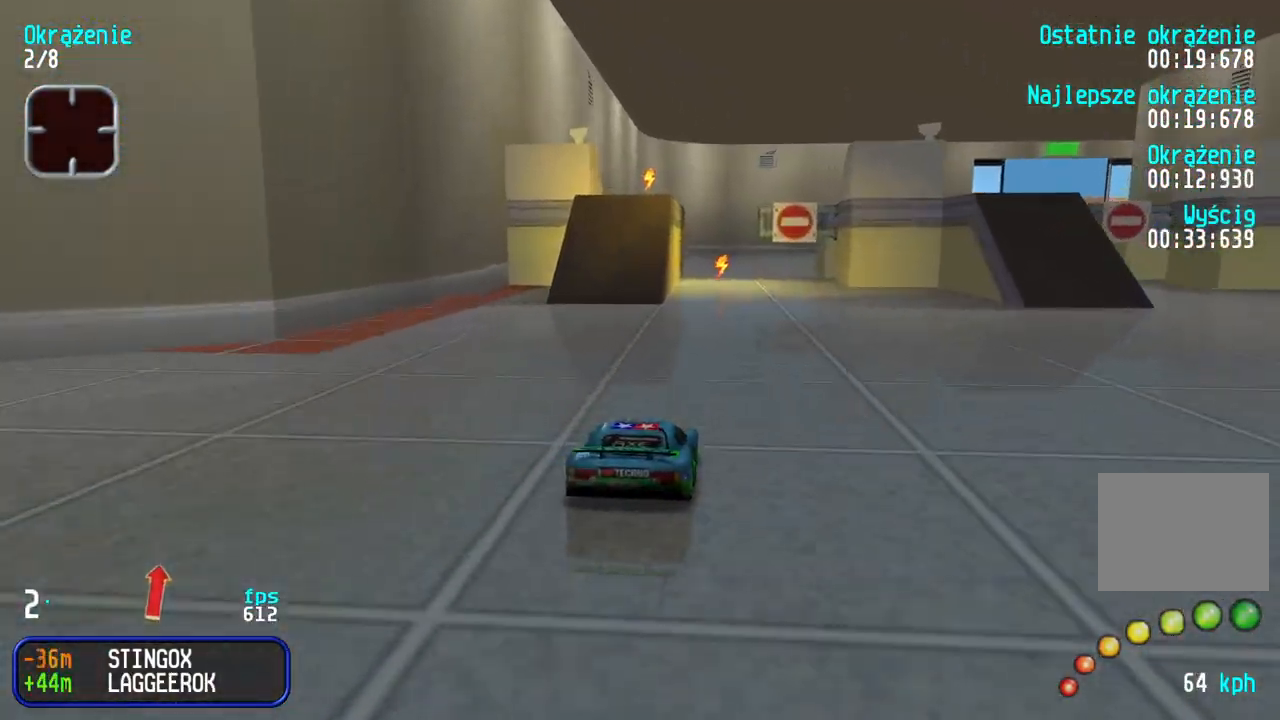
{"keys": ["right", "up"], "events": [[167, "right", "down"], [250, "right", "up"], [450, "right", "down"]]}
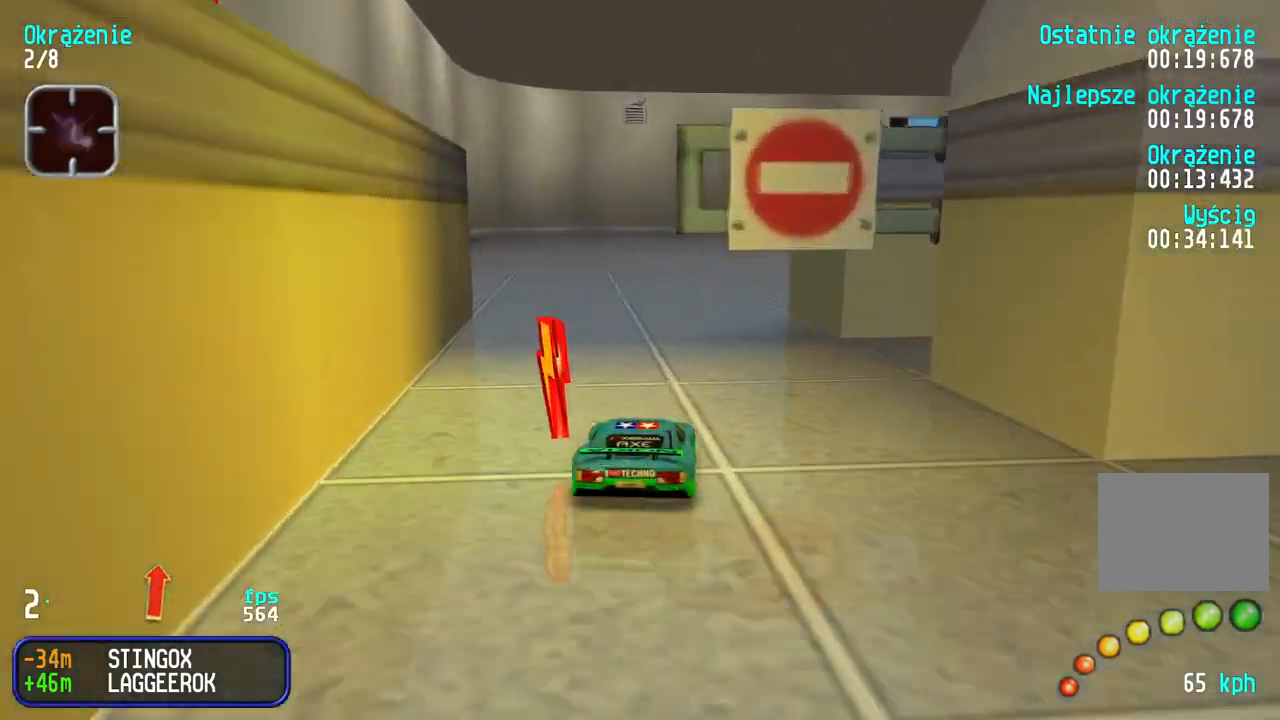
{"keys": ["right", "up"], "events": [[50, "right", "up"], [117, "right", "down"], [200, "right", "up"], [300, "right", "down"], [367, "right", "up"], [483, "right", "down"]]}
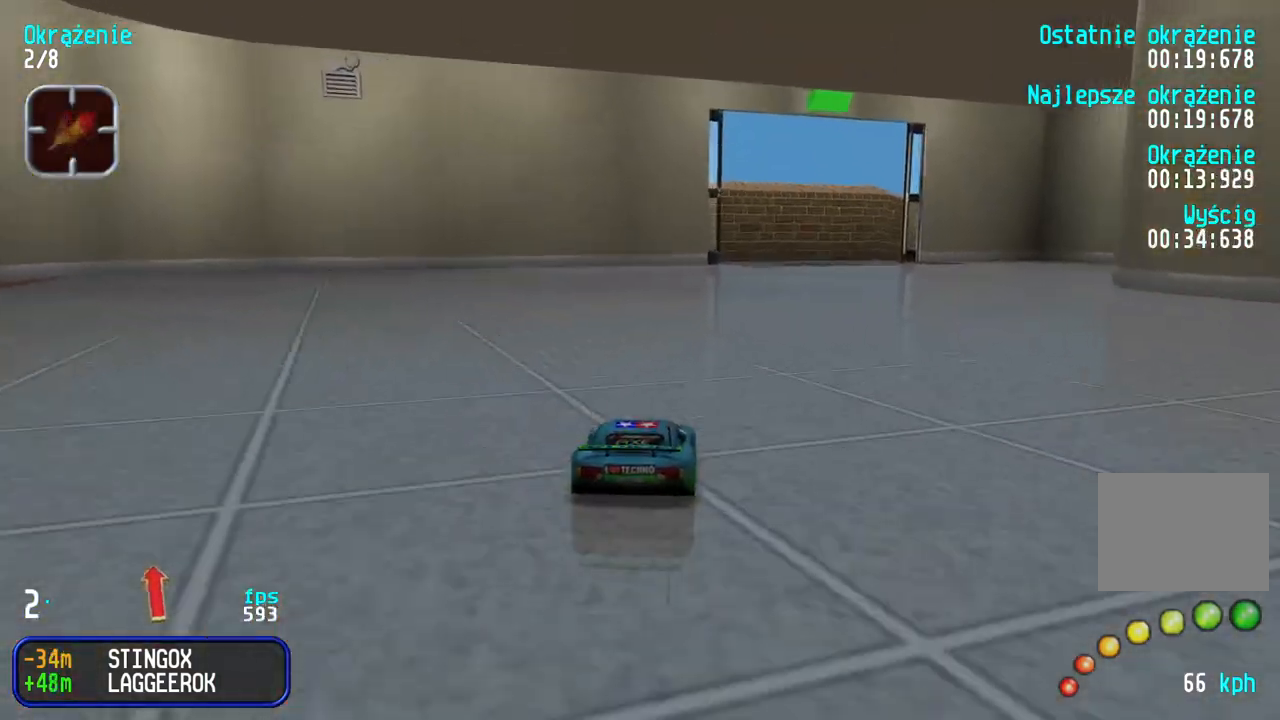
{"keys": ["up"], "events": [[33, "right", "up"], [383, "right", "down"], [450, "right", "up"]]}
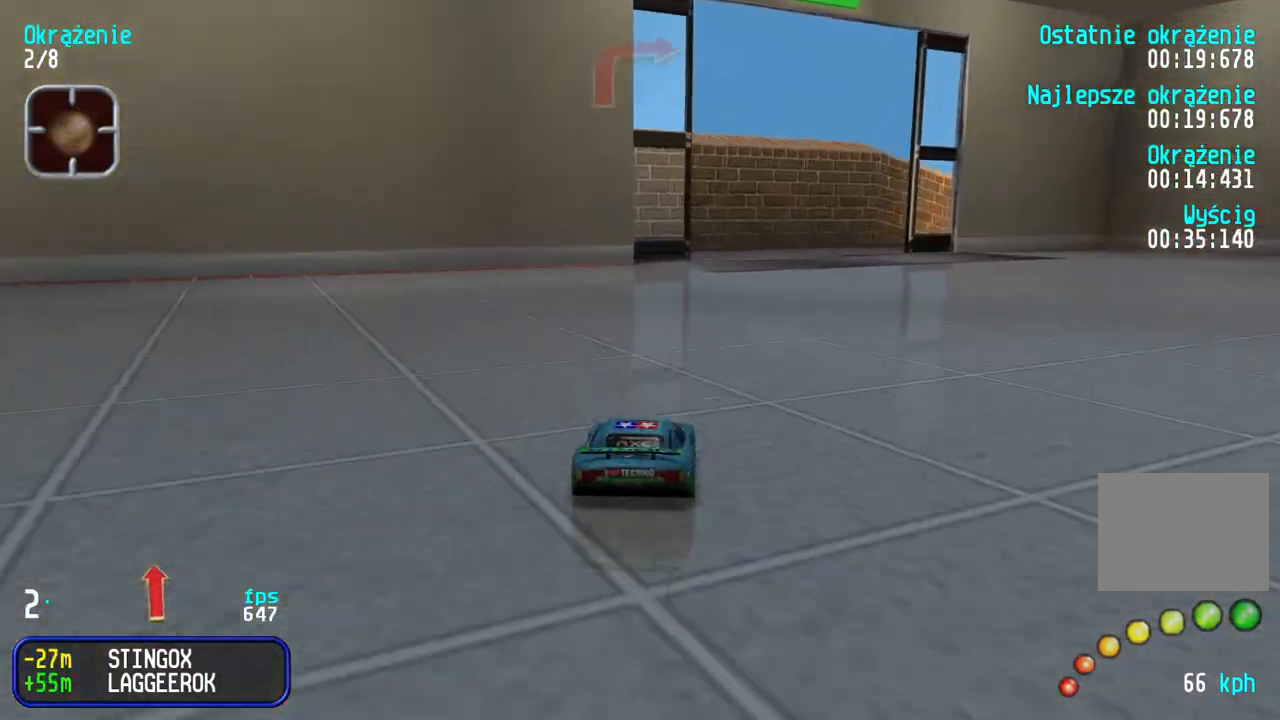
{"keys": ["right", "up"], "events": [[33, "right", "down"], [133, "right", "up"], [217, "right", "down"], [317, "right", "up"], [383, "right", "down"]]}
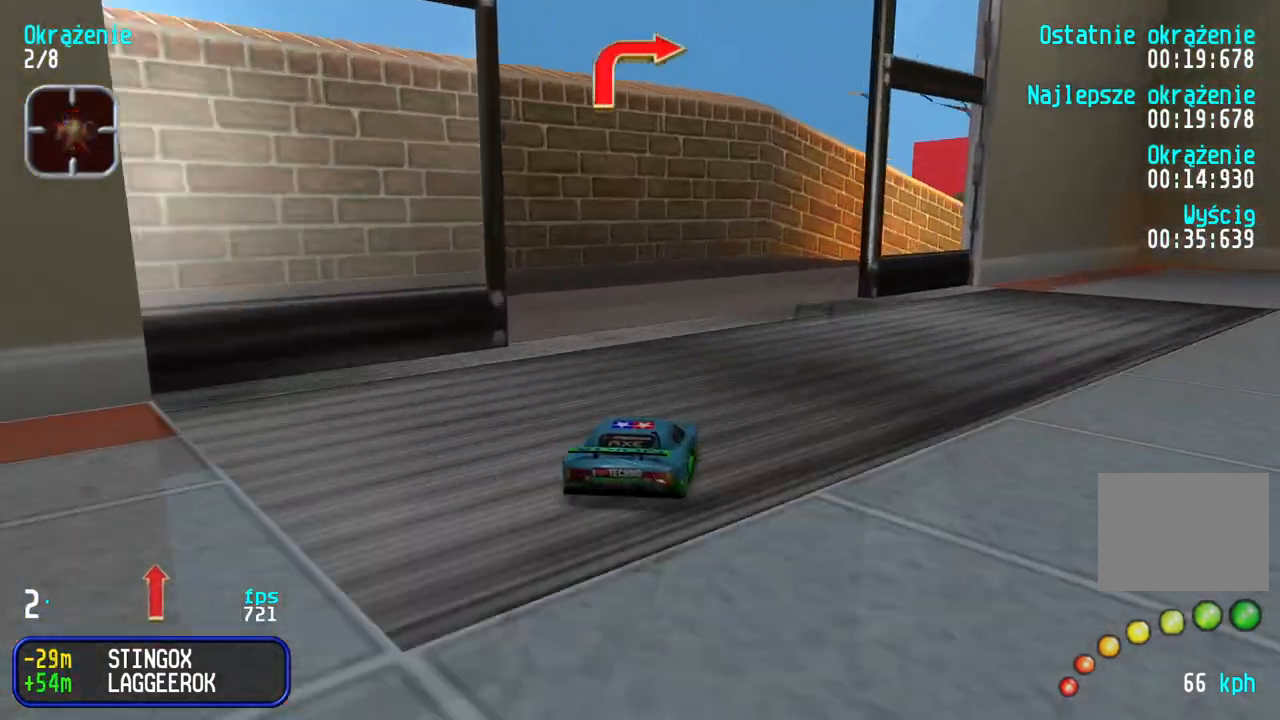
{"keys": ["right", "up"], "events": [[100, "right", "up"], [133, "right", "down"]]}
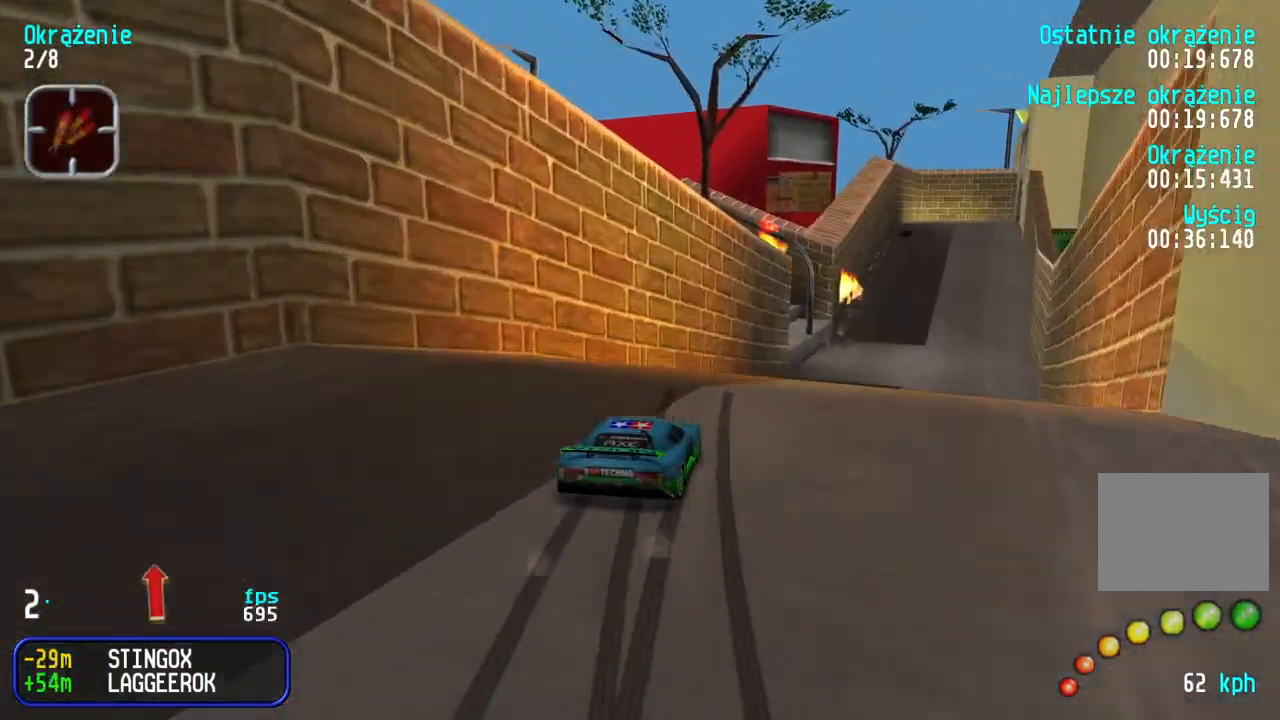
{"keys": ["up"], "events": [[333, "right", "up"]]}
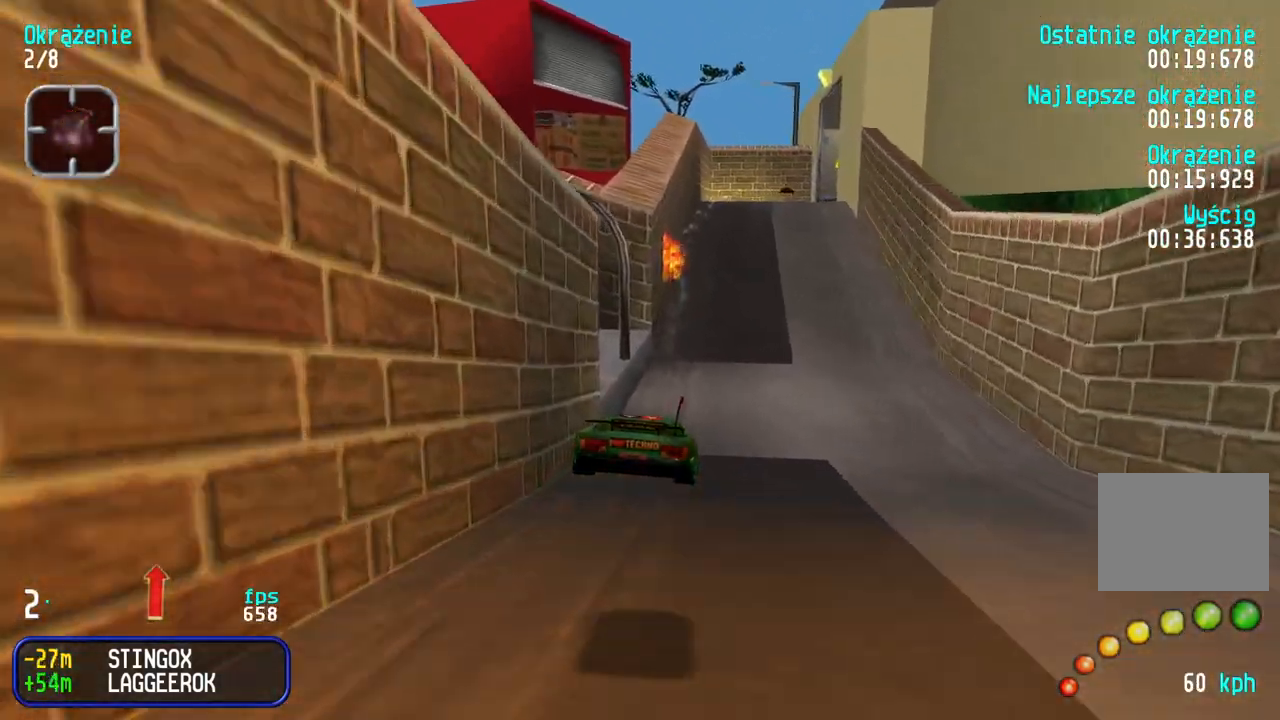
{"keys": ["up"], "events": [[317, "right", "down"], [367, "right", "up"]]}
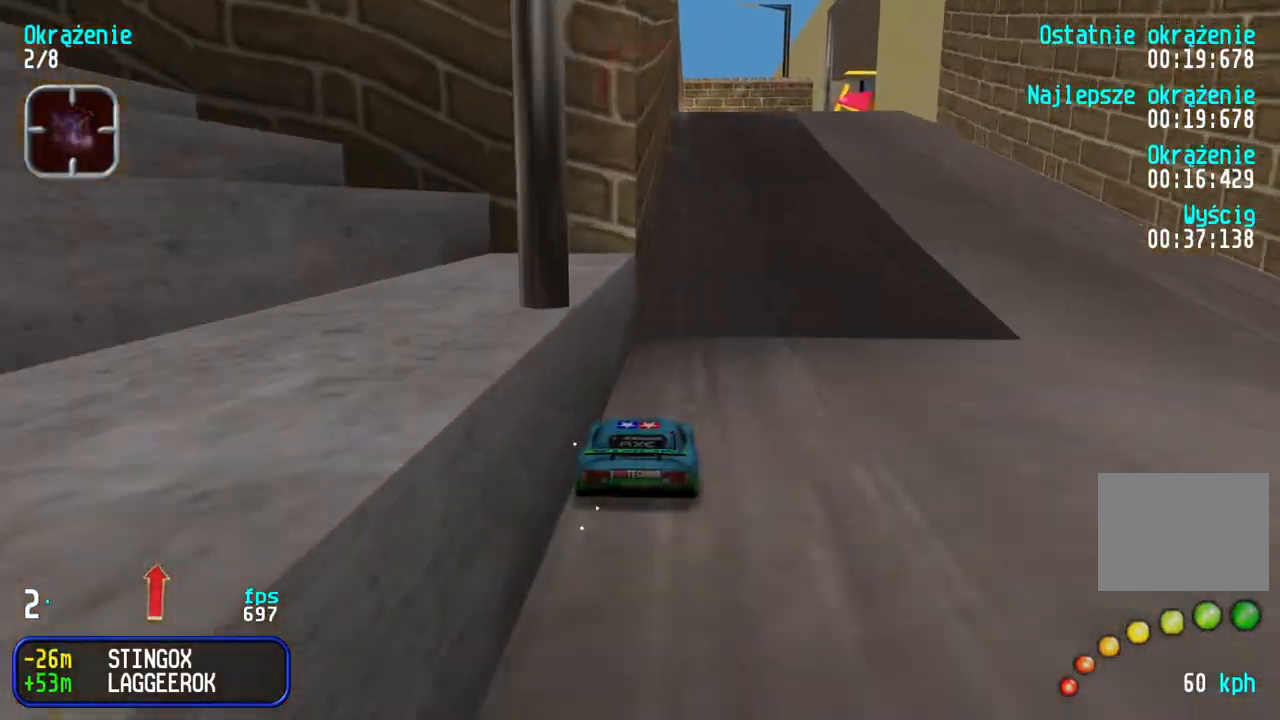
{"keys": ["right", "up"], "events": [[150, "right", "down"], [200, "right", "up"], [417, "right", "down"]]}
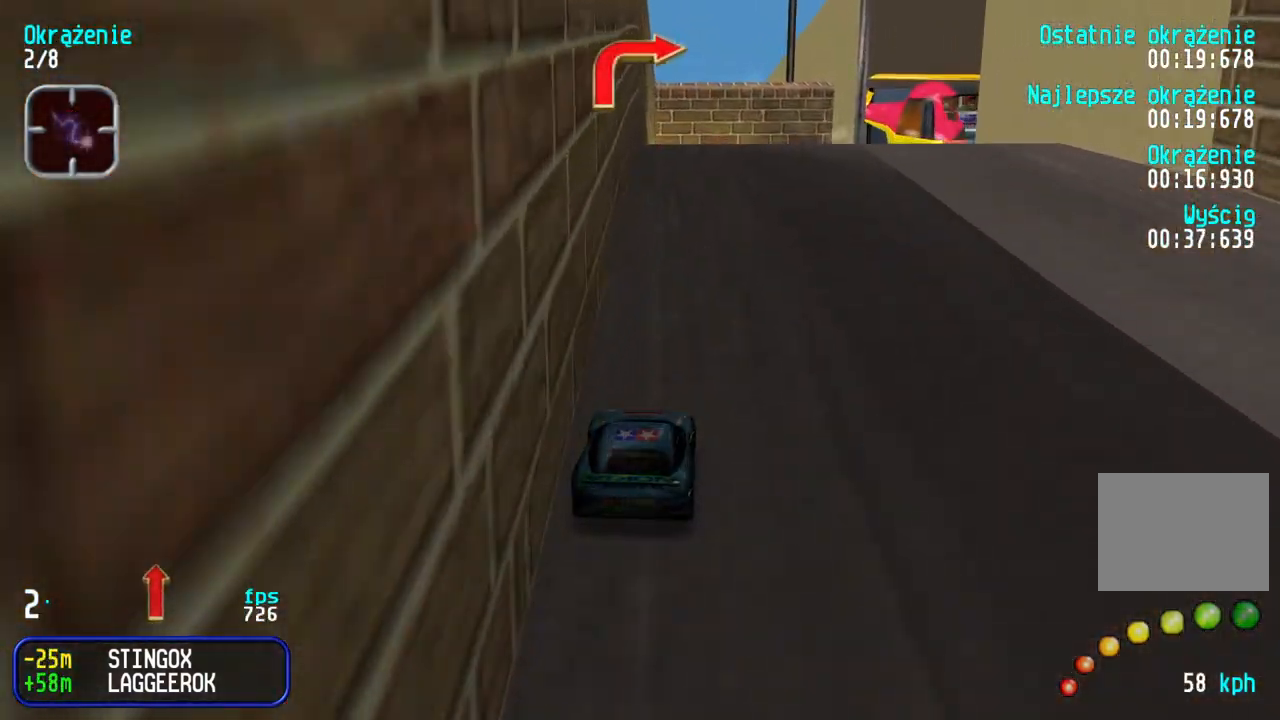
{"keys": ["right", "up"], "events": [[133, "right", "up"], [167, "right", "down"], [383, "right", "up"], [417, "right", "down"]]}
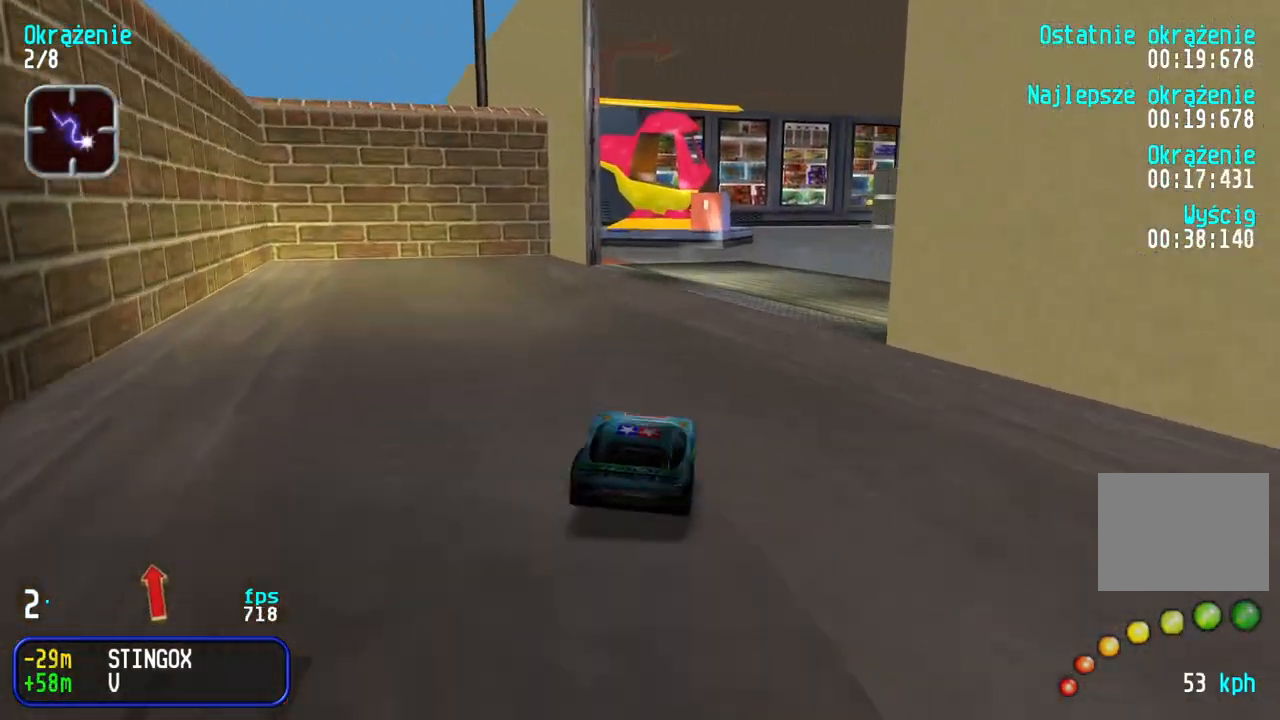
{"keys": ["up"], "events": [[183, "right", "up"], [317, "right", "down"], [483, "right", "up"]]}
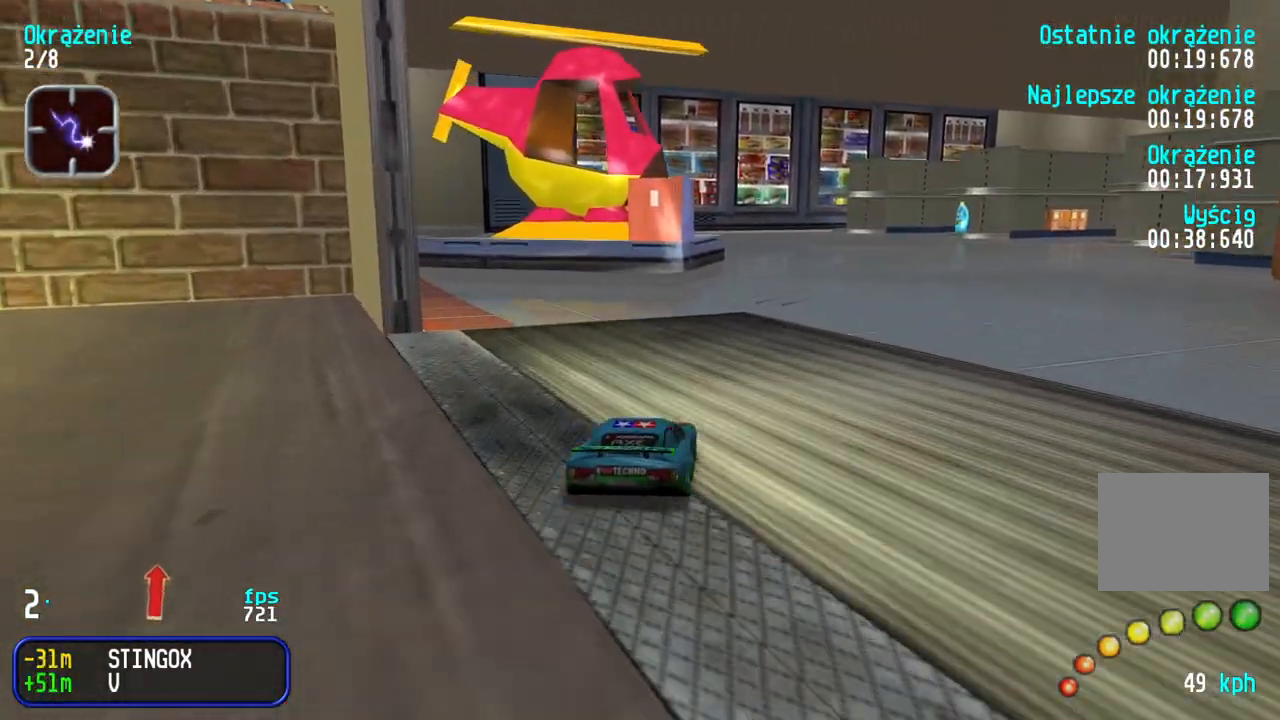
{"keys": ["up"], "events": [[33, "right", "down"], [267, "right", "up"], [317, "right", "down"], [483, "right", "up"]]}
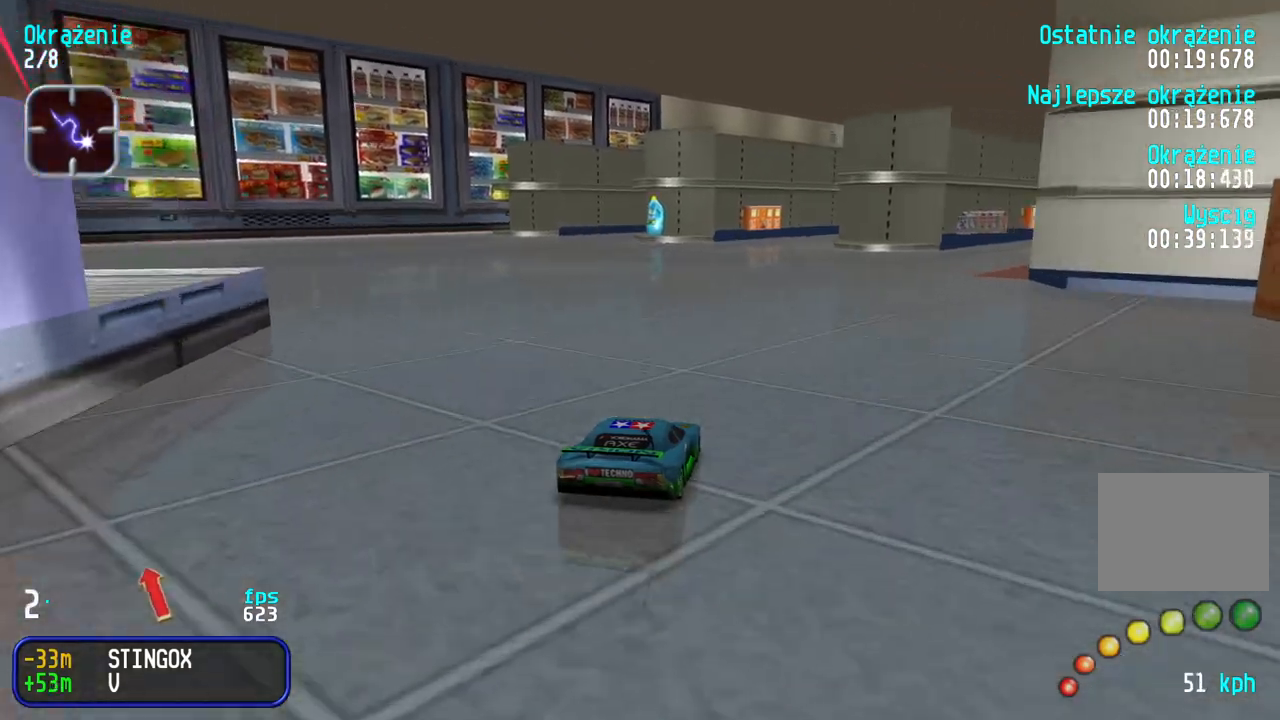
{"keys": ["right", "up"], "events": [[50, "right", "down"], [200, "right", "up"], [250, "right", "down"], [383, "right", "up"], [450, "right", "down"]]}
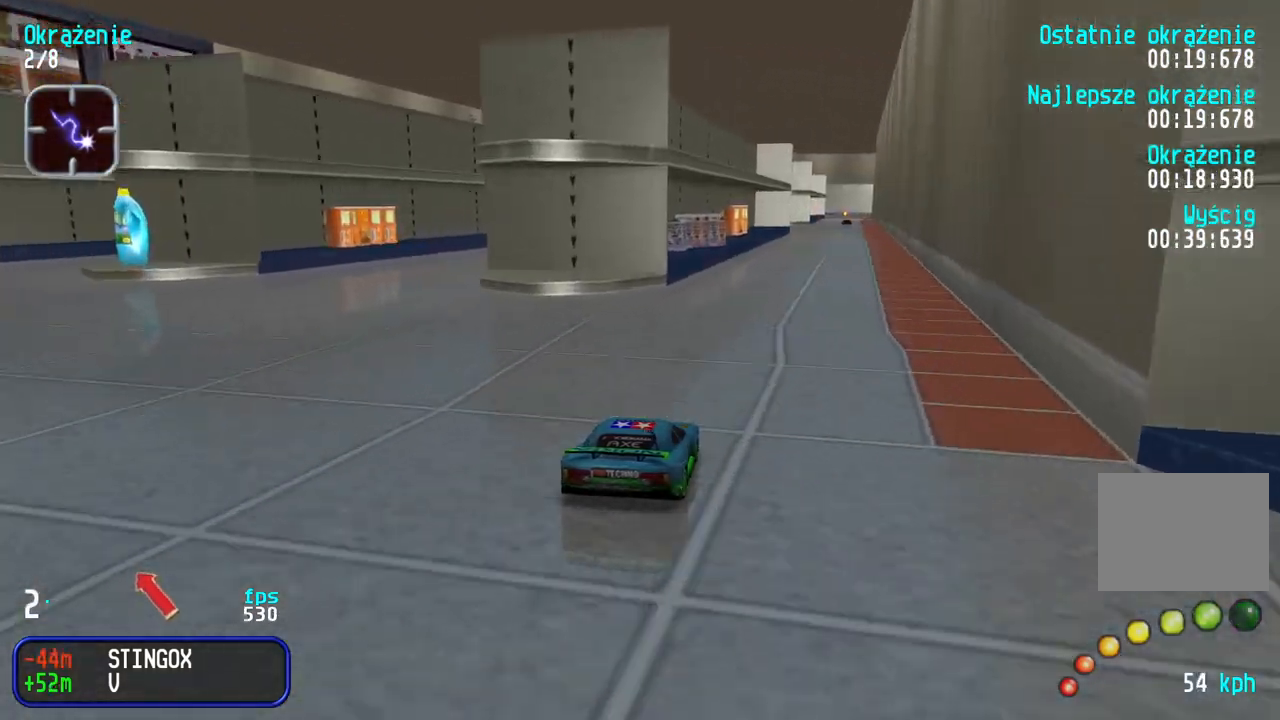
{"keys": ["up"], "events": [[50, "right", "up"]]}
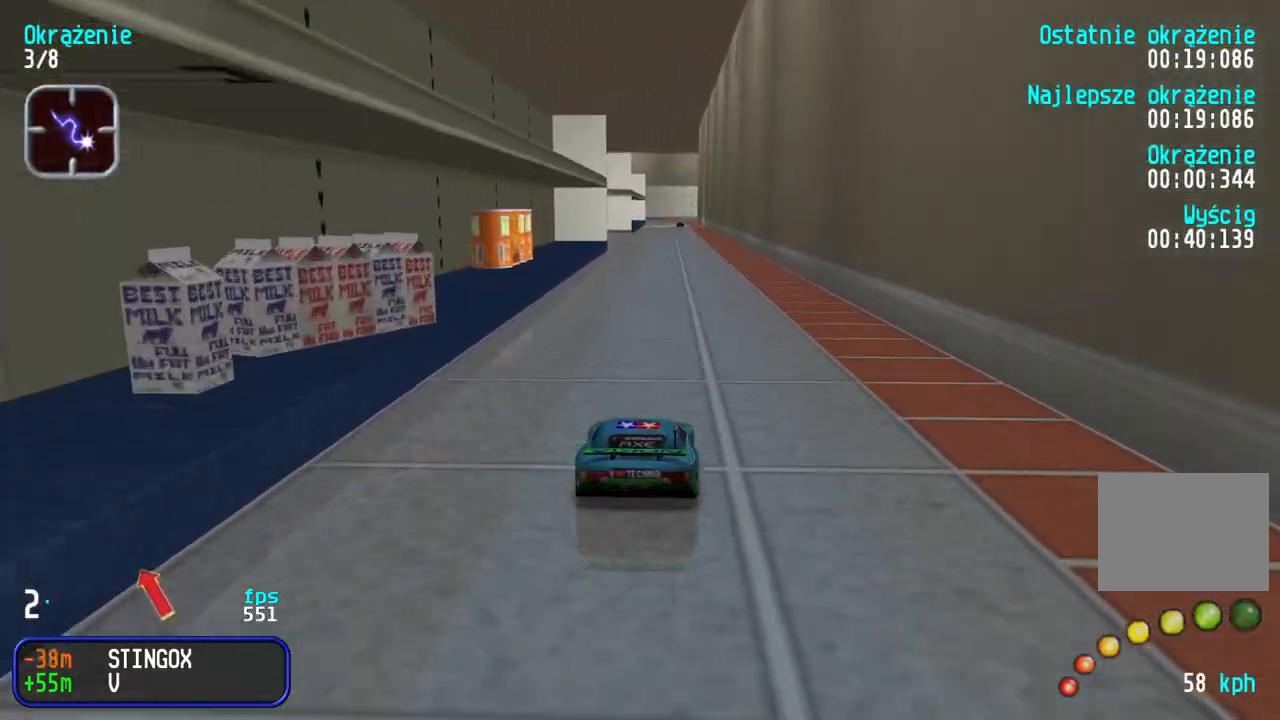
{"keys": ["up"], "events": []}
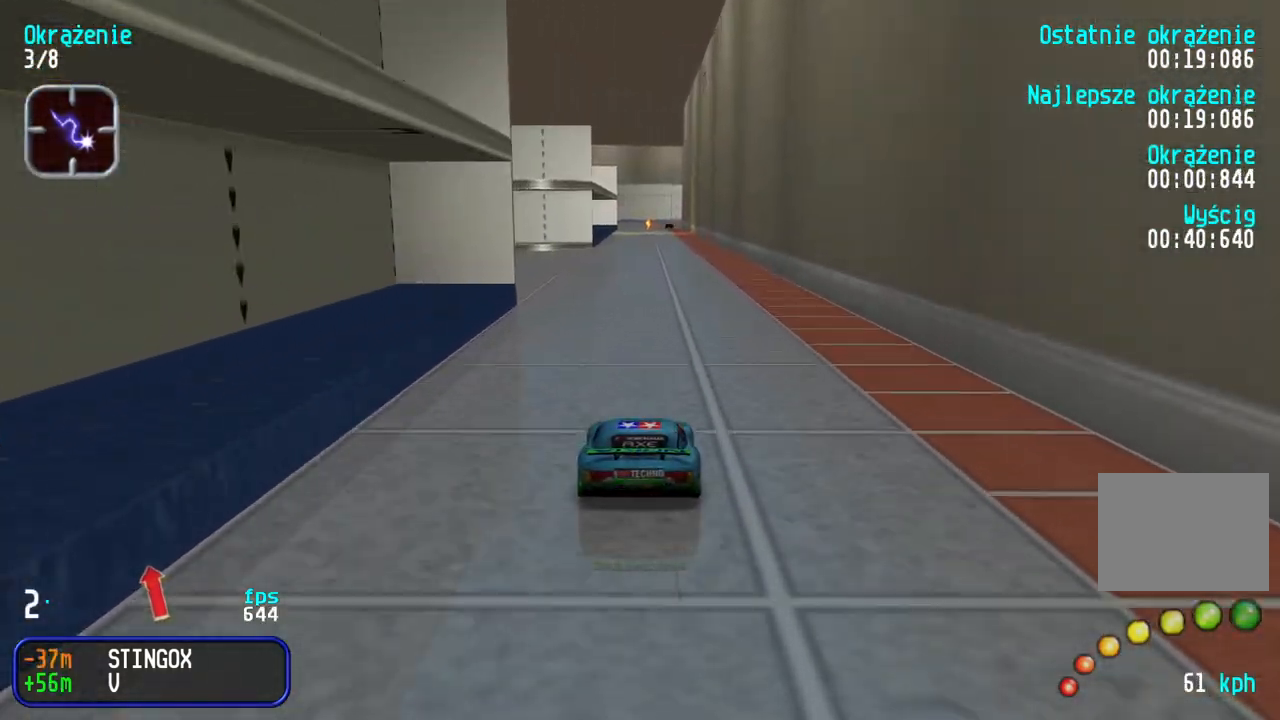
{"keys": ["up"], "events": []}
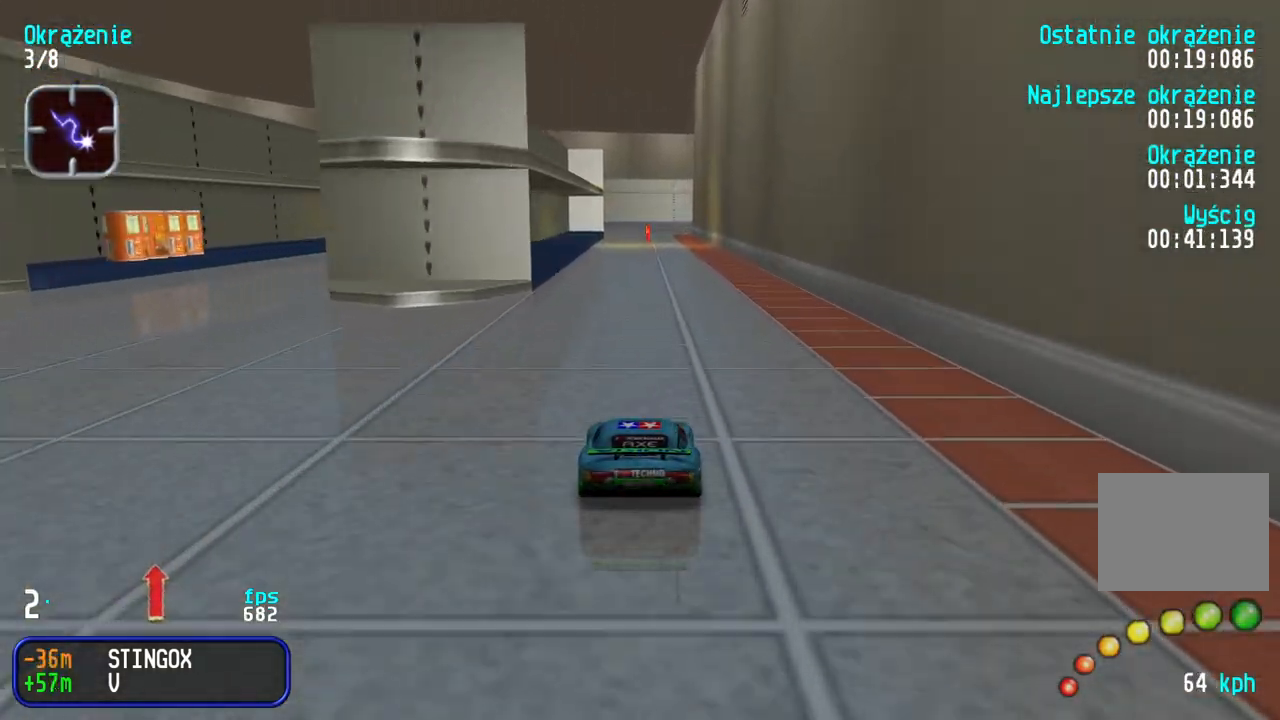
{"keys": ["up"], "events": []}
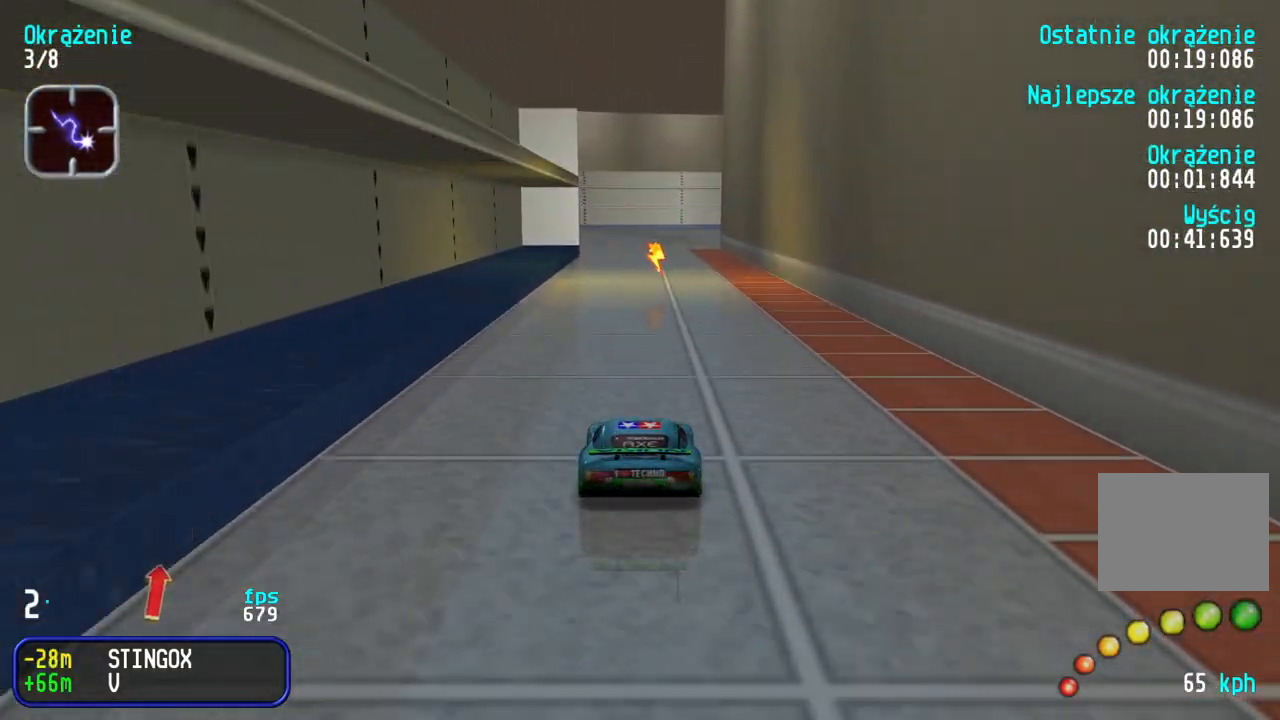
{"keys": ["right", "up"], "events": [[50, "right", "down"], [117, "right", "up"], [467, "right", "down"]]}
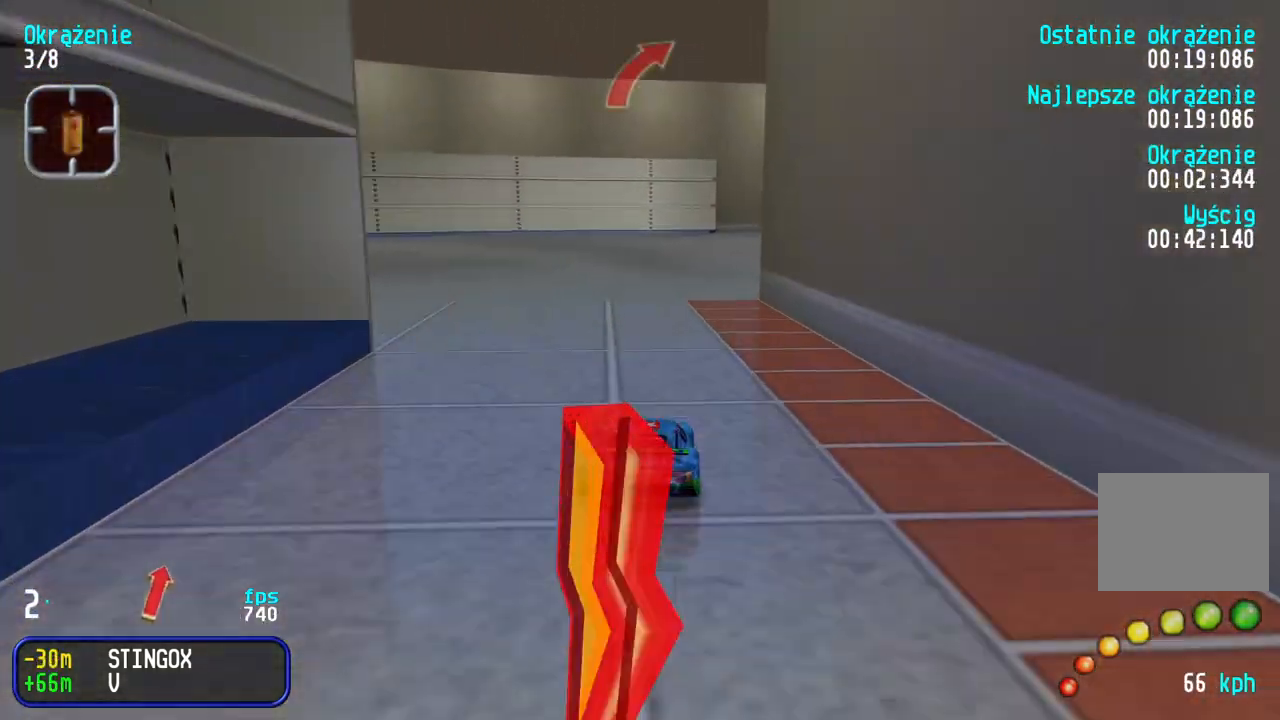
{"keys": ["up"], "events": [[33, "right", "up"], [167, "right", "down"], [233, "right", "up"], [350, "right", "down"], [417, "right", "up"]]}
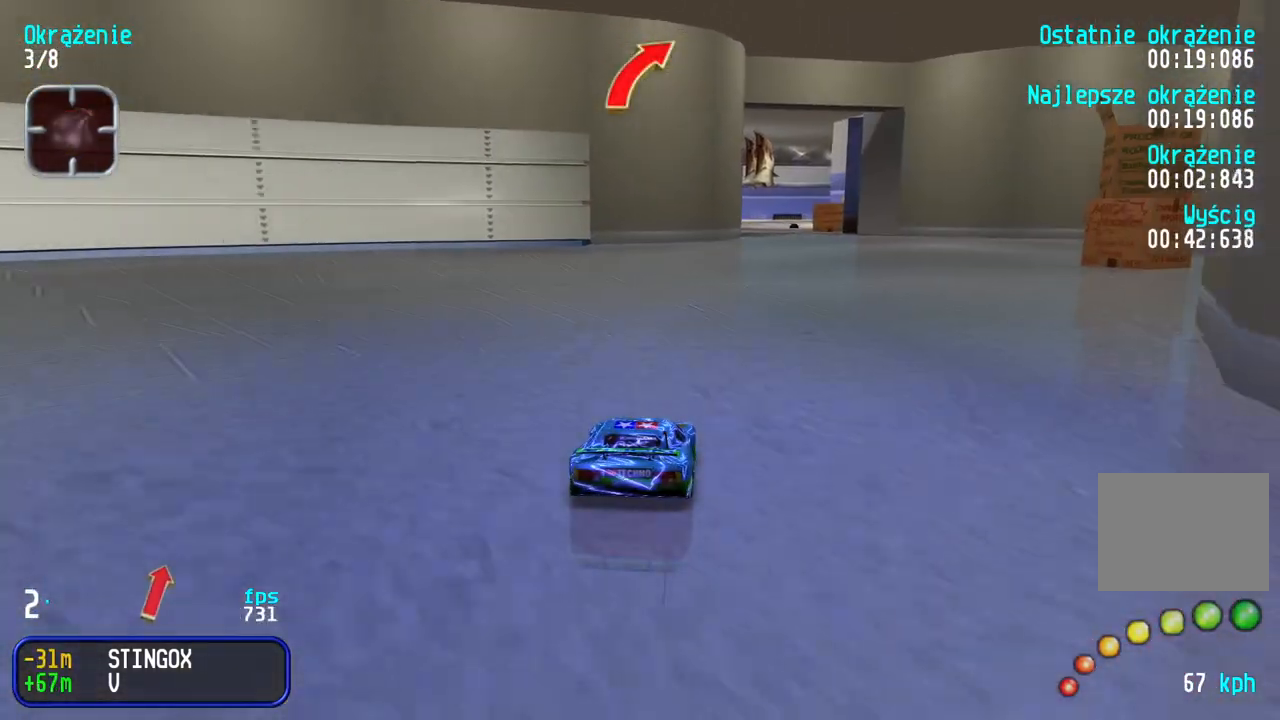
{"keys": ["up"], "events": [[50, "right", "down"], [83, "right", "up"], [350, "right", "down"], [400, "right", "up"]]}
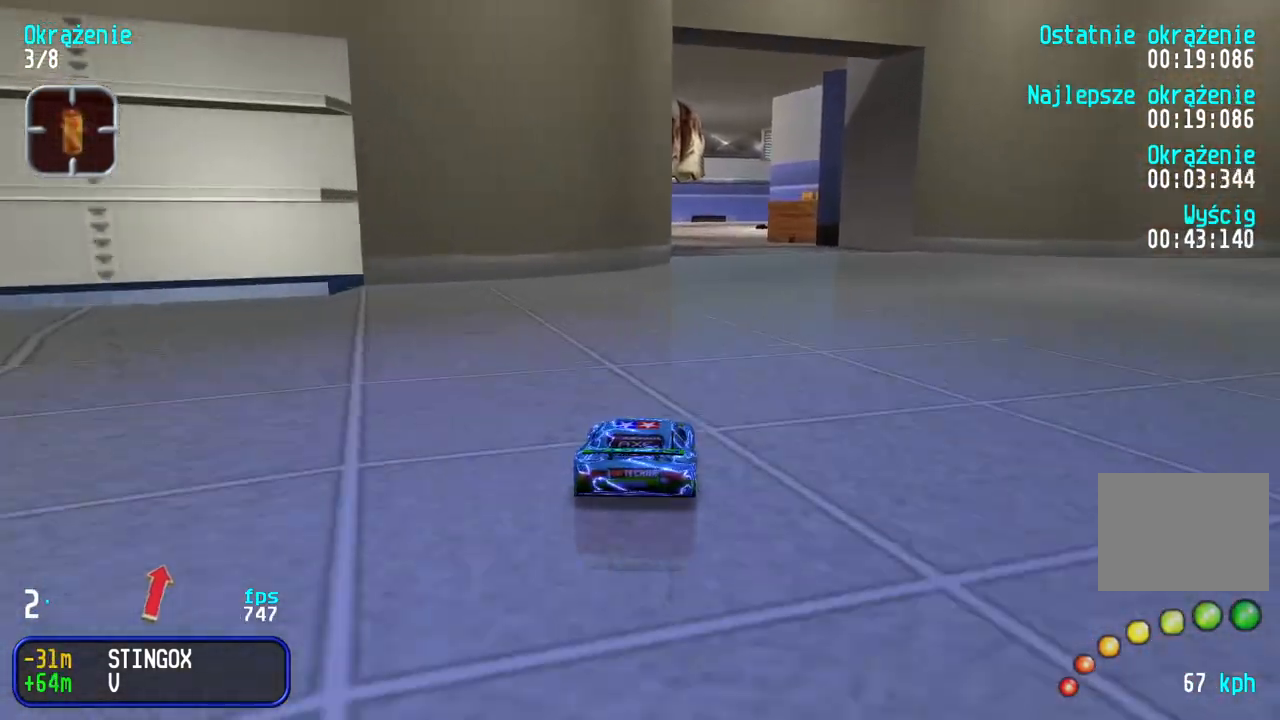
{"keys": ["right", "up"], "events": [[100, "right", "down"], [167, "right", "up"], [483, "right", "down"]]}
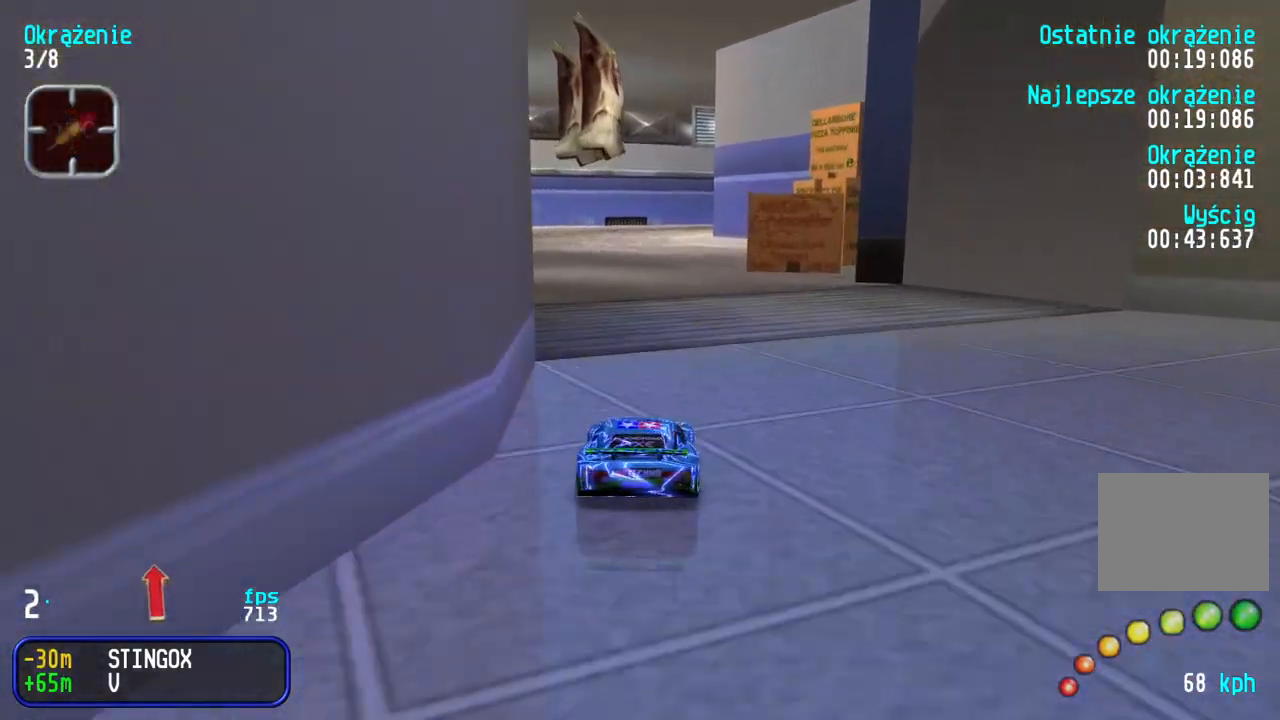
{"keys": ["right", "up"], "events": [[50, "right", "up"], [500, "right", "down"]]}
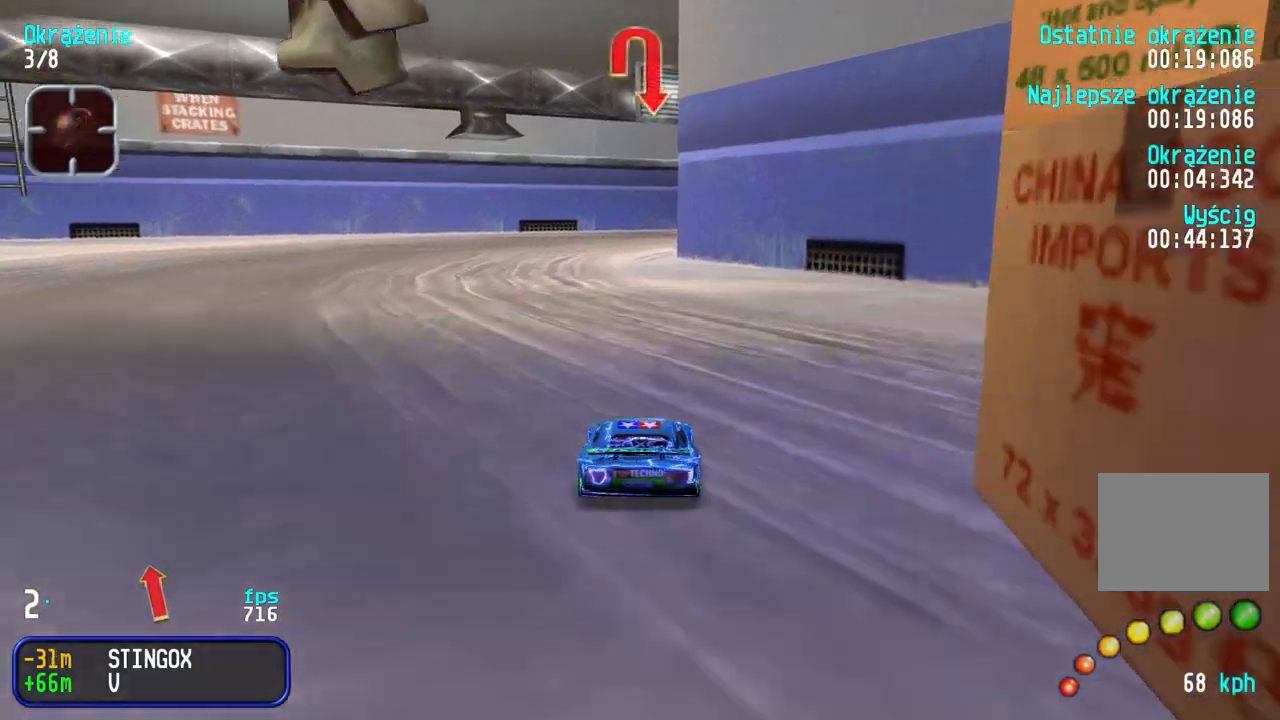
{"keys": ["down", "right"], "events": [[50, "right", "up"], [267, "up", "up"], [350, "down", "down"], [467, "right", "down"]]}
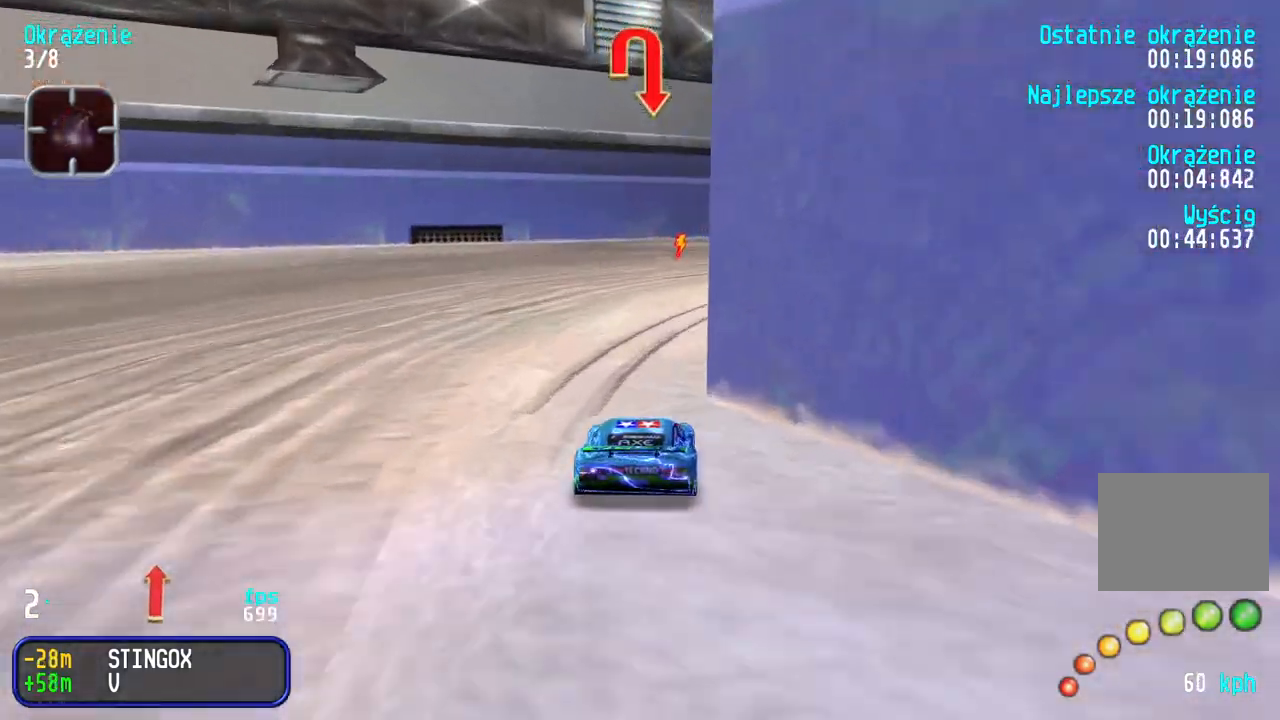
{"keys": ["right", "up"], "events": [[50, "down", "up"], [150, "up", "down"], [283, "up", "up"], [417, "up", "down"]]}
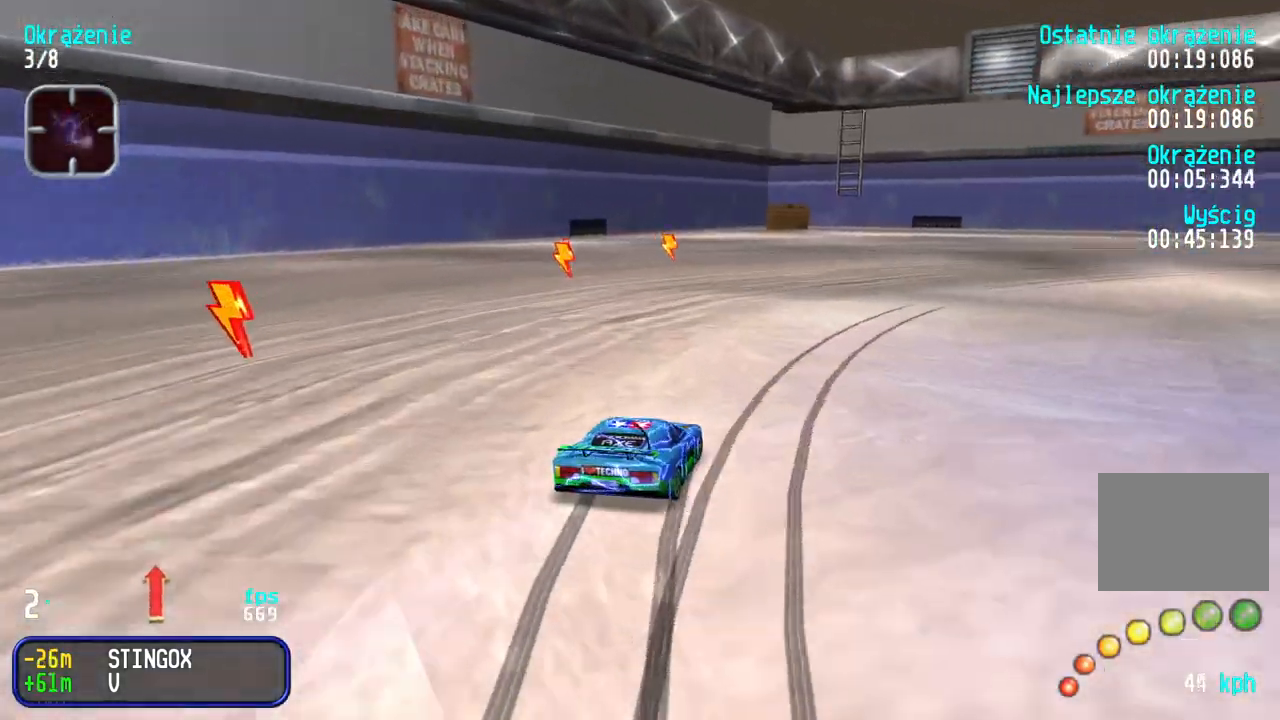
{"keys": ["right", "up"], "events": [[33, "up", "up"], [100, "up", "down"], [300, "right", "up"], [367, "right", "down"]]}
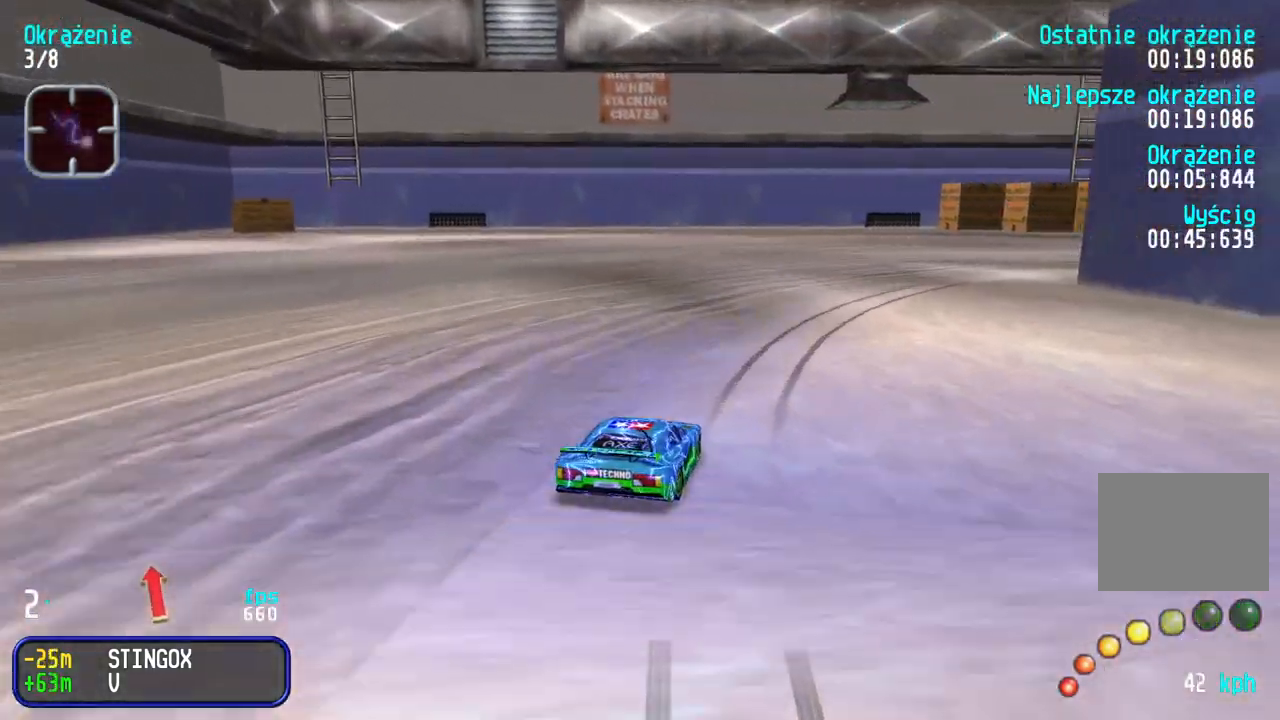
{"keys": ["right", "up"], "events": [[167, "right", "up"], [217, "right", "down"]]}
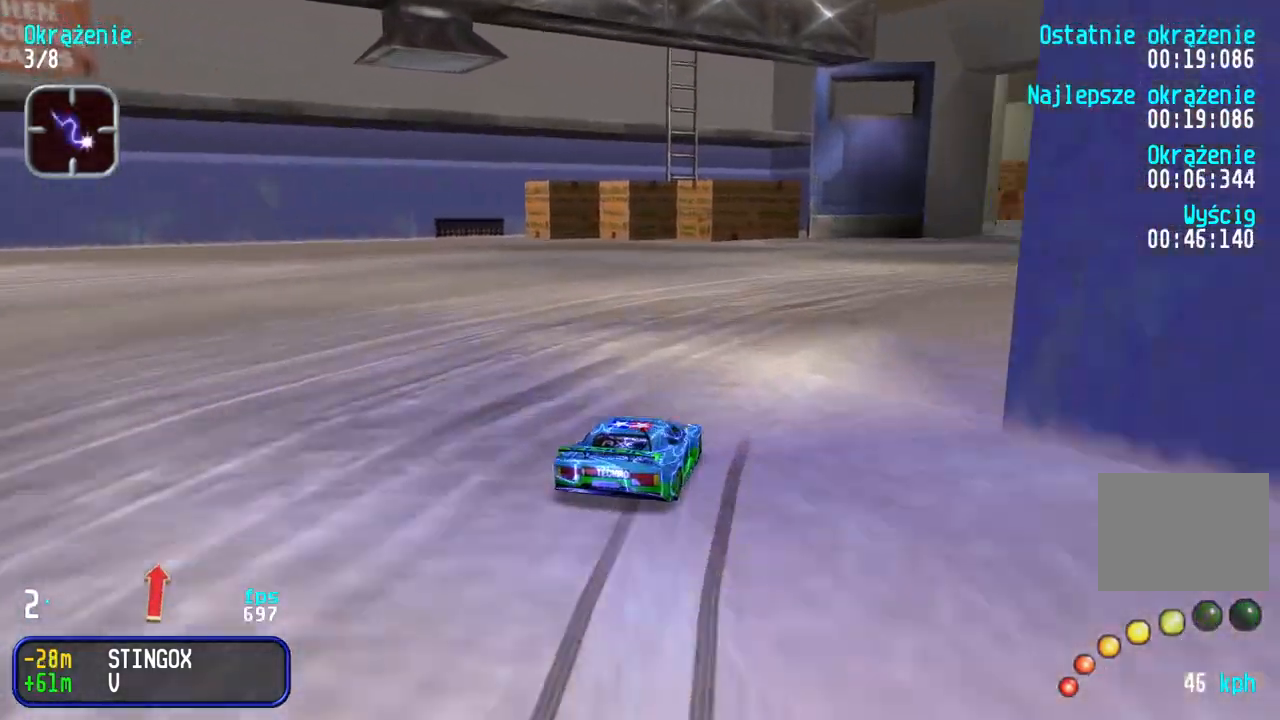
{"keys": ["right", "up"], "events": [[17, "right", "up"], [83, "right", "down"], [217, "right", "up"], [267, "right", "down"]]}
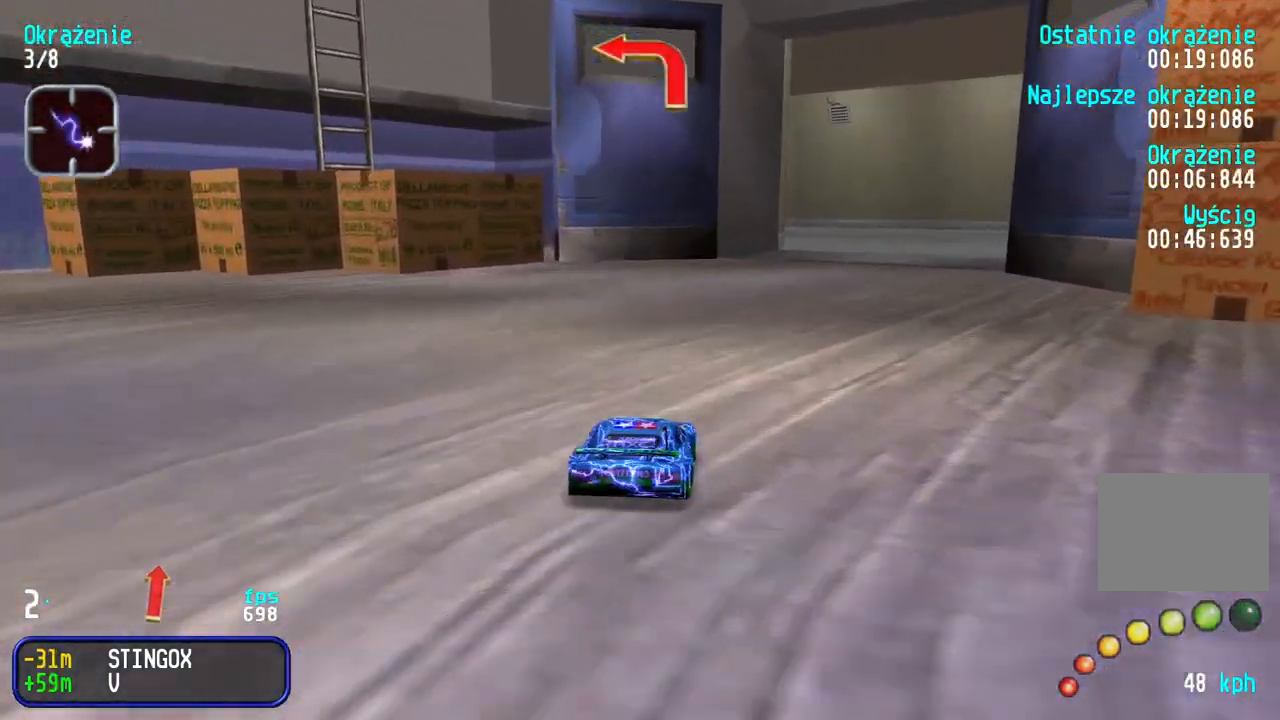
{"keys": ["right", "up"], "events": [[100, "right", "up"], [167, "right", "down"], [383, "right", "up"], [450, "right", "down"]]}
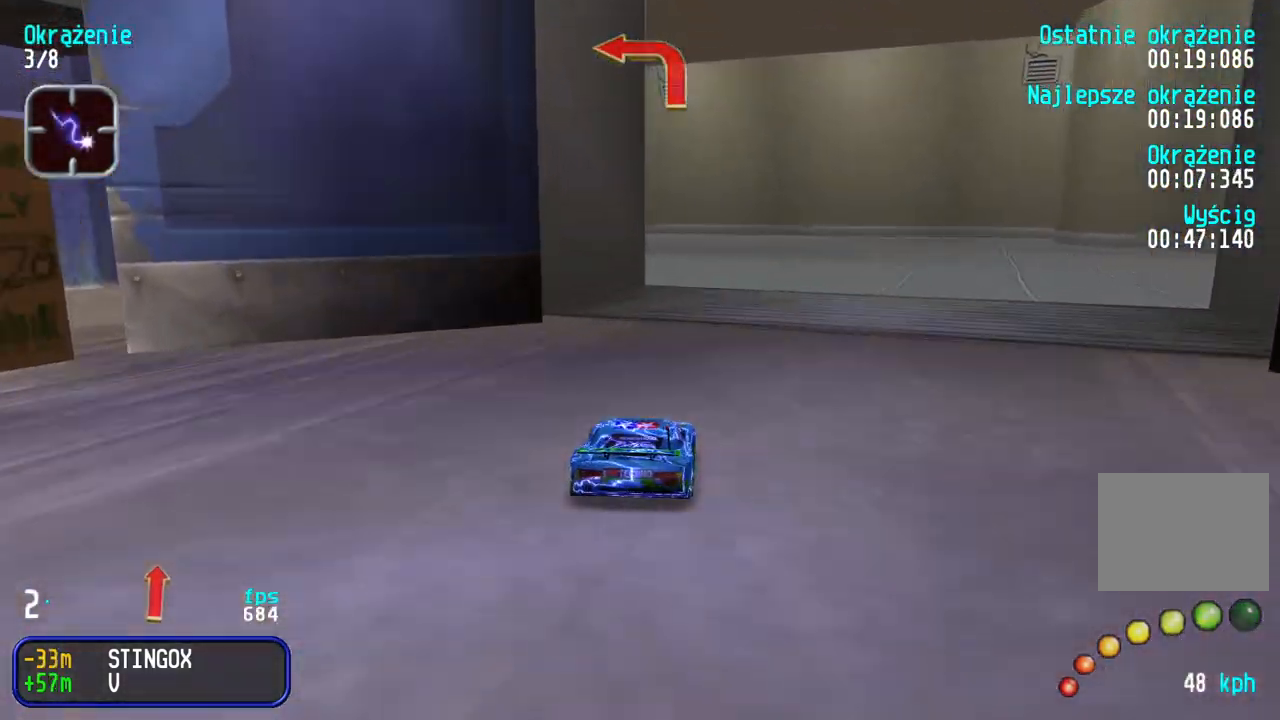
{"keys": ["up"], "events": [[50, "right", "up"], [283, "left", "down"], [500, "left", "up"]]}
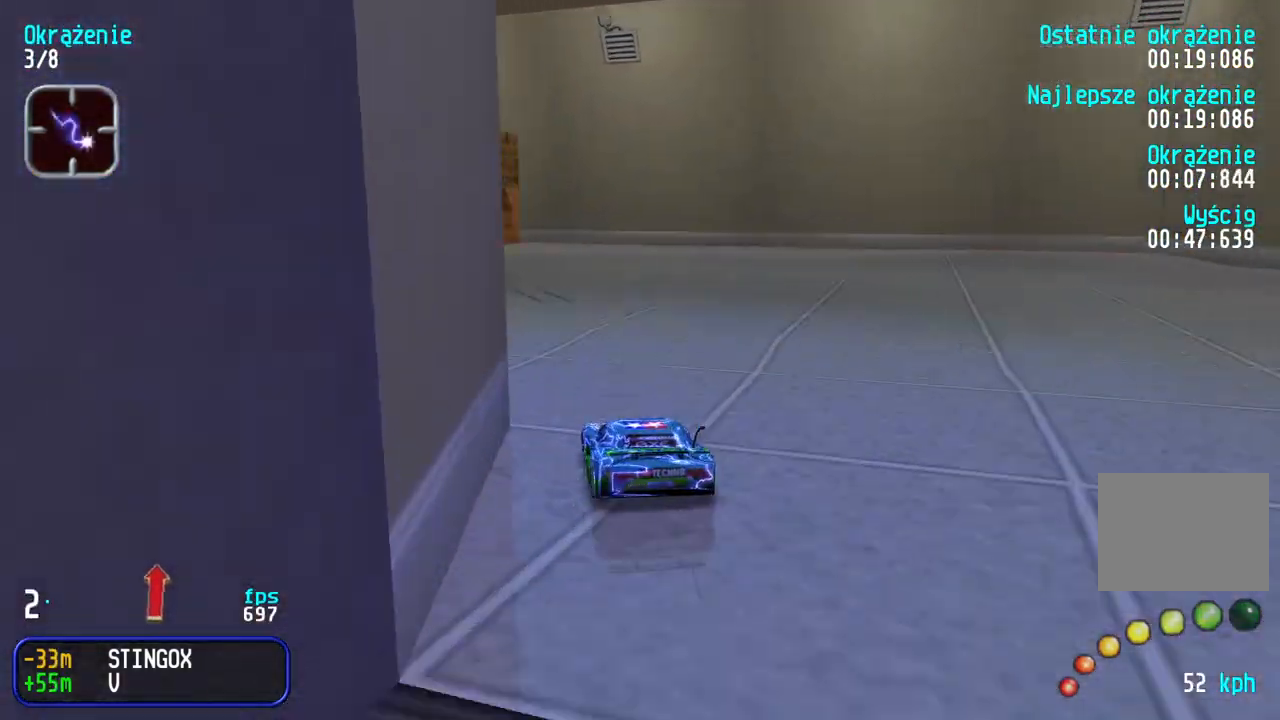
{"keys": ["up"], "events": [[50, "left", "down"], [267, "left", "up"], [333, "left", "down"], [500, "left", "up"]]}